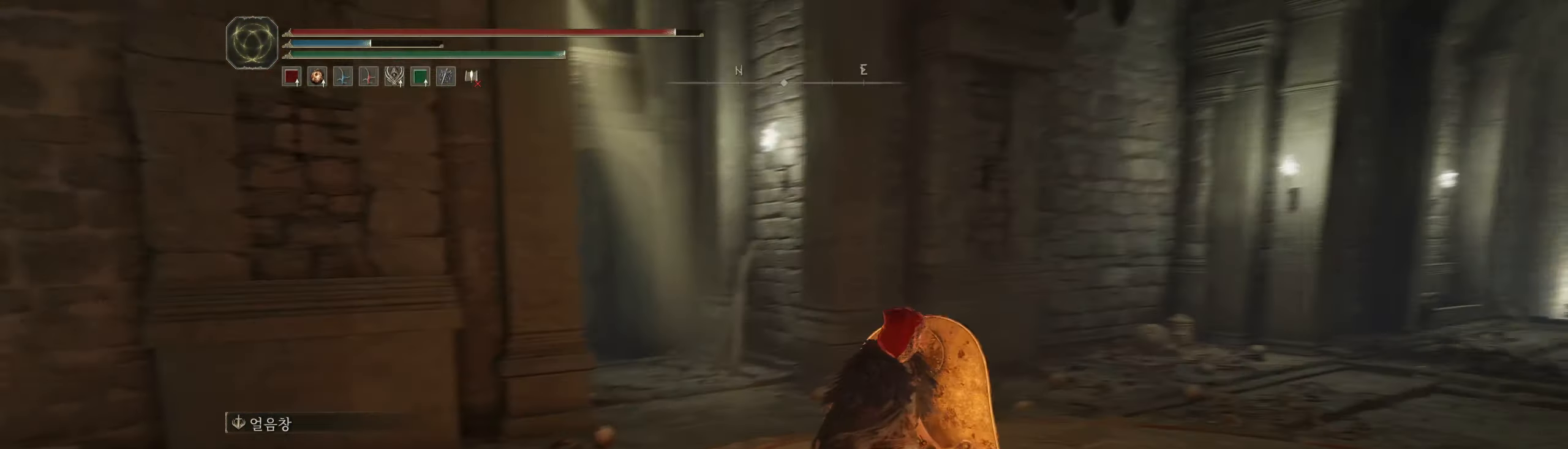
Gameplay with a controller (Xbox layout); each line is a JSON object with the inputs held at the frame after it. "events" lists button and stick changes between this image and that frame as [ms after this image, input, new state], when the widget could be followed in between. Not read: DPAD_DOWN DPAD_LEFT DPAD_RIGHT DPAD_UP HOME L3 R3 other_buttons right_stick.
{"buttons": [], "left_stick": "center", "events": []}
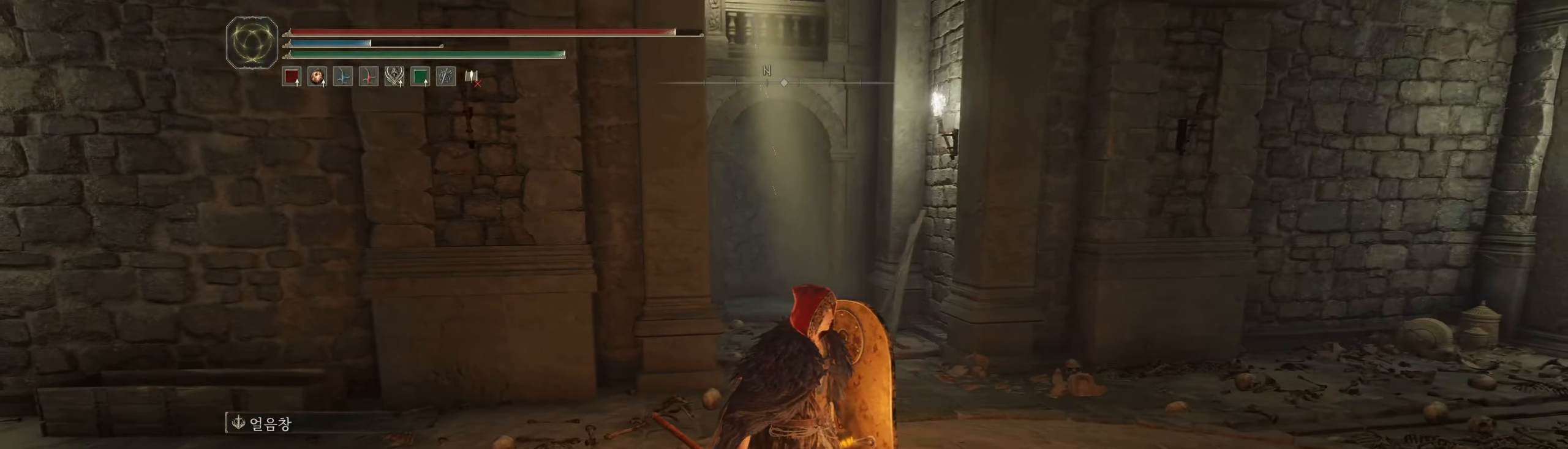
{"buttons": [], "left_stick": "center", "events": []}
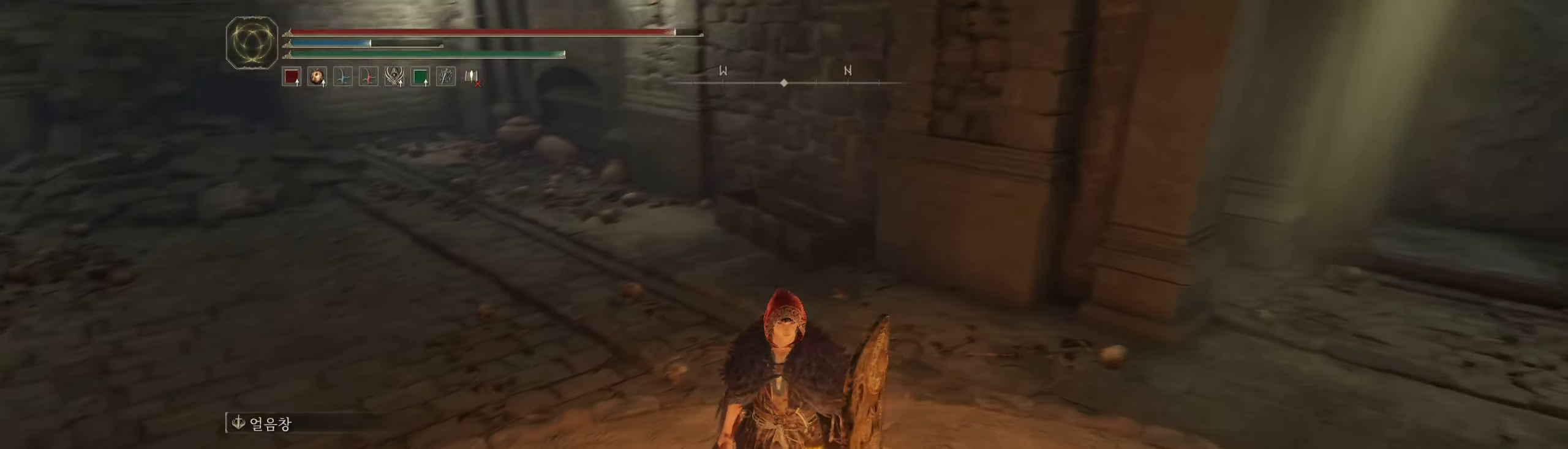
{"buttons": [], "left_stick": "center", "events": []}
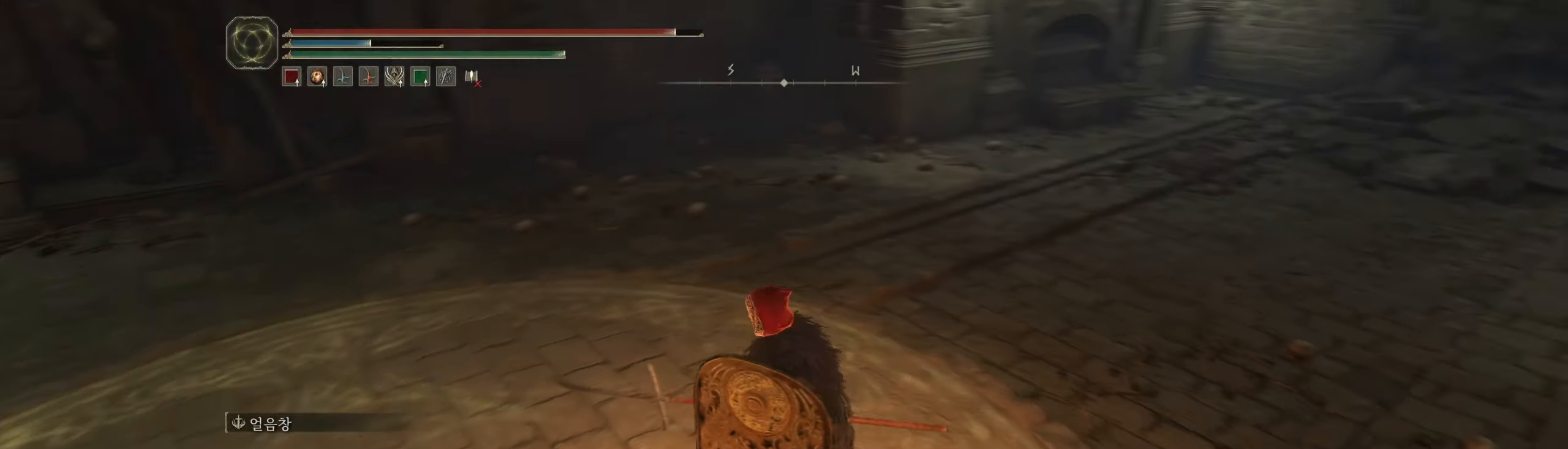
{"buttons": [], "left_stick": "center", "events": []}
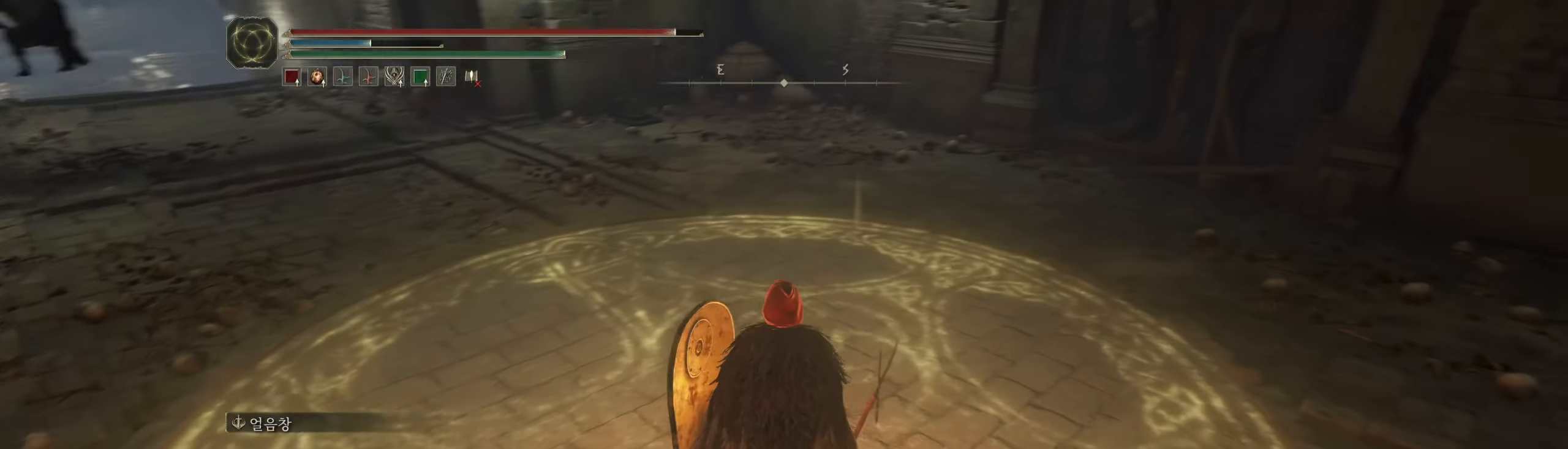
{"buttons": [], "left_stick": "up", "events": [[484, "left_stick", "up"]]}
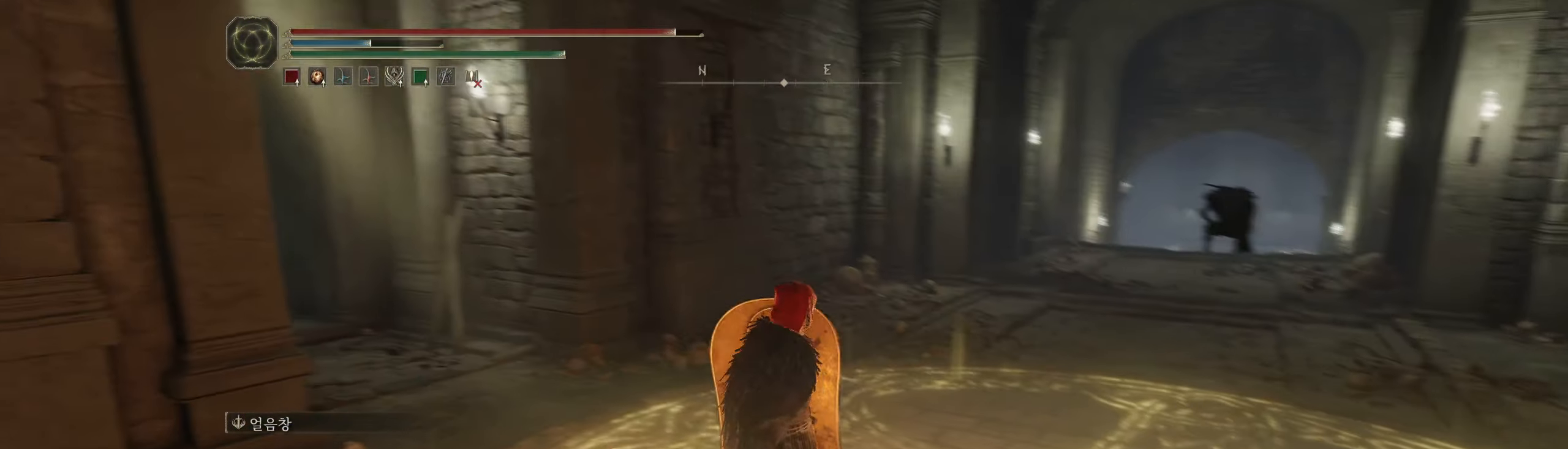
{"buttons": [], "left_stick": "up", "events": [[17, "left_stick", "center"], [50, "left_stick", "up"], [117, "left_stick", "up-left"], [334, "left_stick", "up"]]}
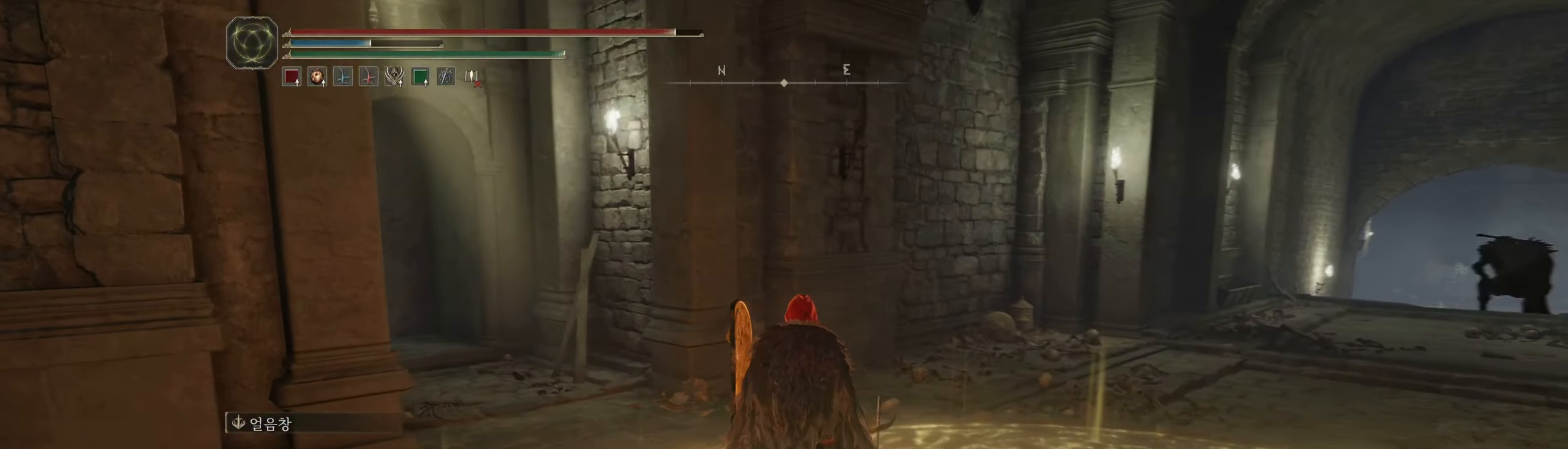
{"buttons": [], "left_stick": "up"}
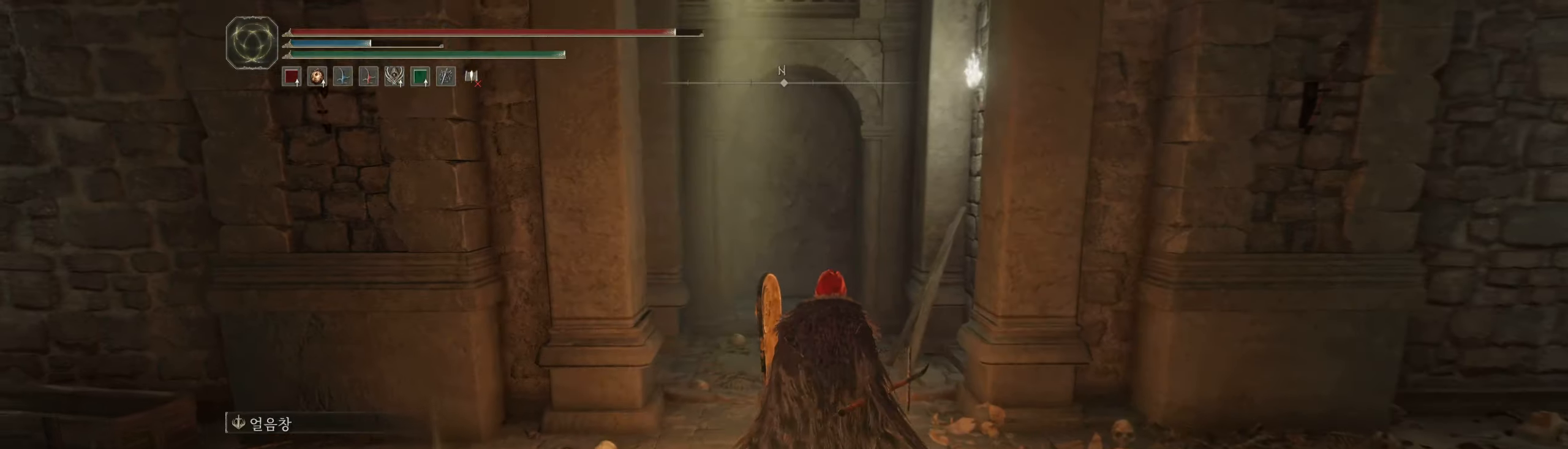
{"buttons": [], "left_stick": "up", "events": [[316, "R2", "down"], [366, "R2", "up"]]}
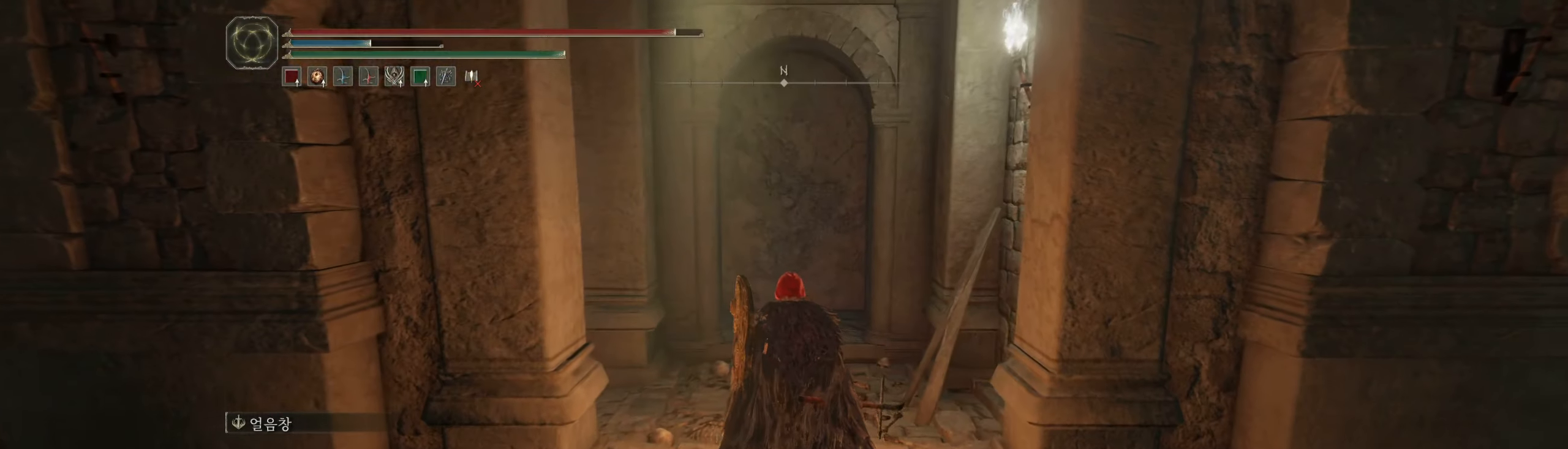
{"buttons": [], "left_stick": "up"}
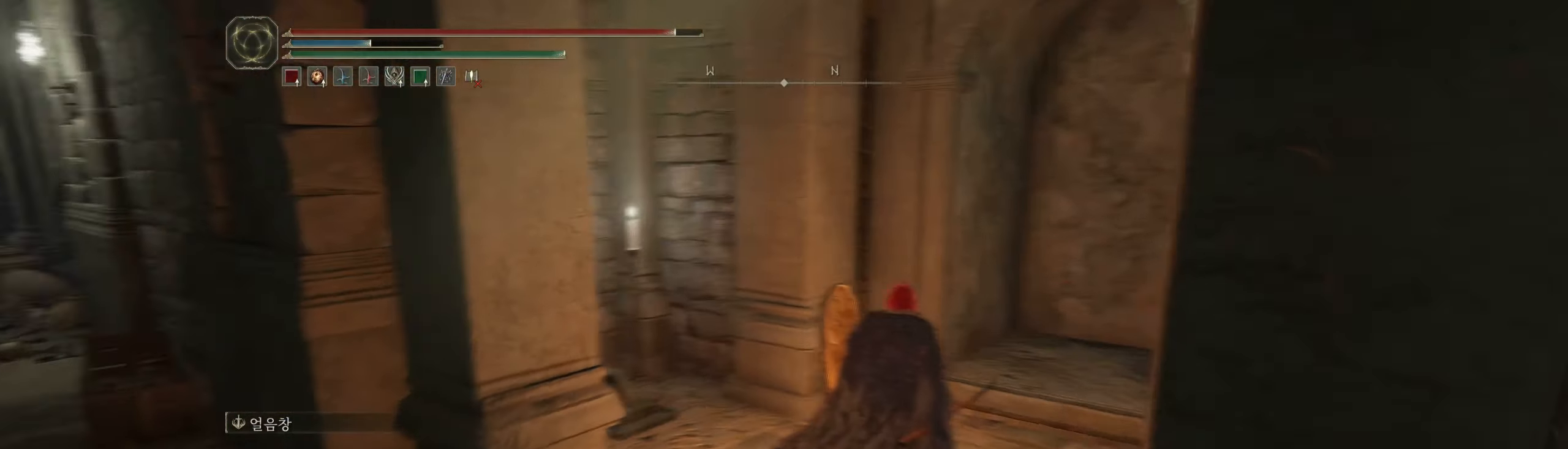
{"buttons": [], "left_stick": "center", "events": [[183, "left_stick", "up-left"], [300, "left_stick", "center"]]}
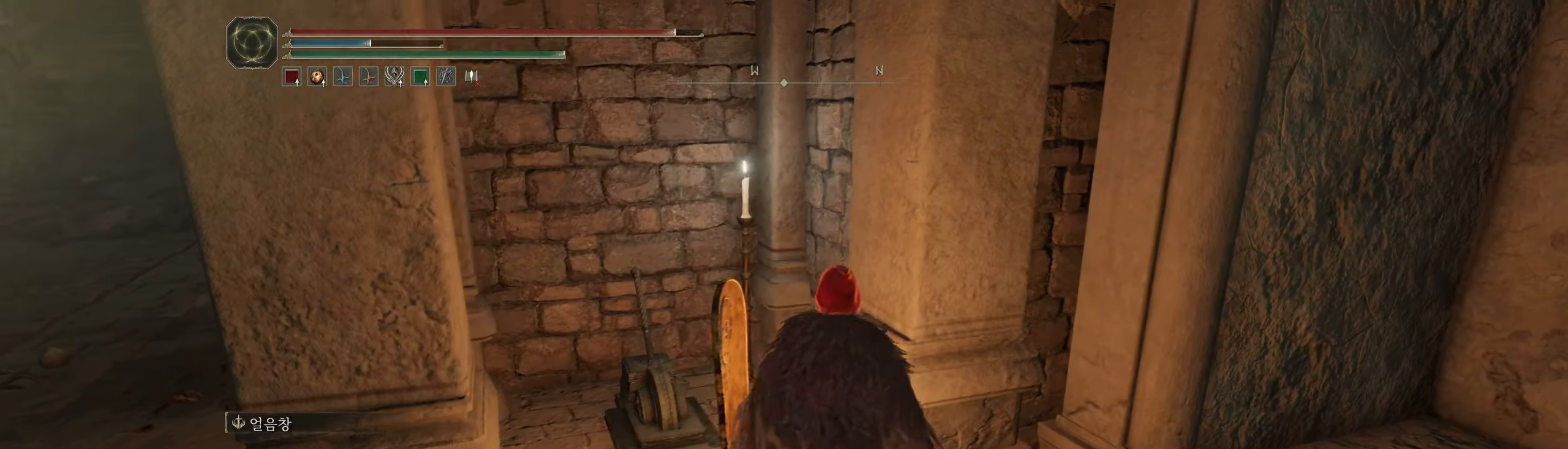
{"buttons": [], "left_stick": "center", "events": [[200, "left_stick", "left"], [383, "left_stick", "center"]]}
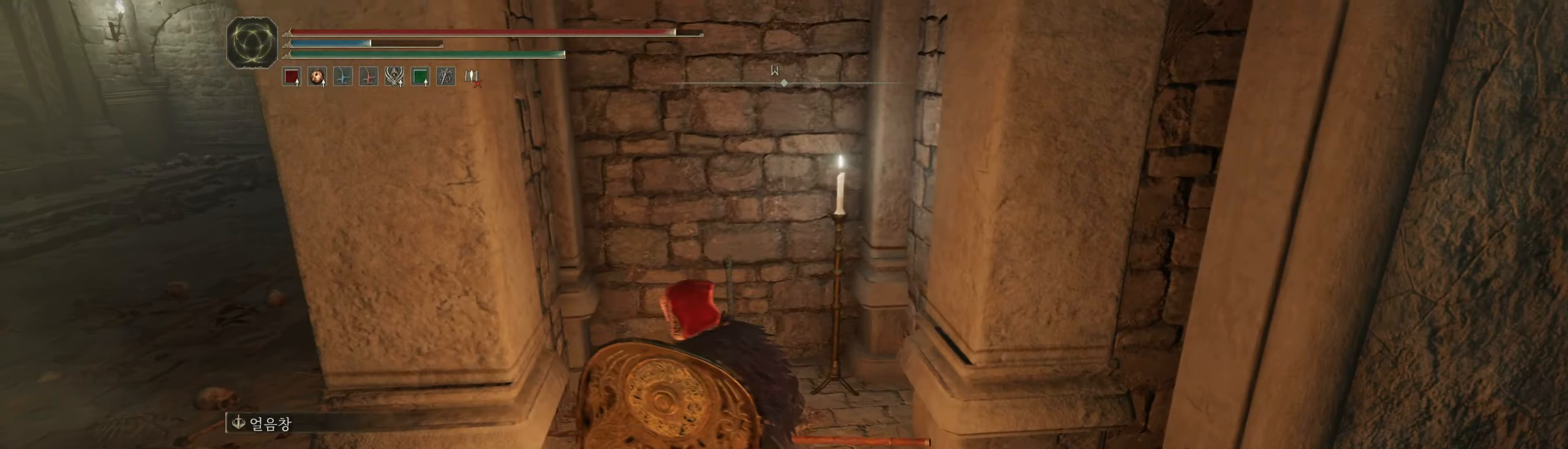
{"buttons": [], "left_stick": "center", "events": [[200, "left_stick", "up"], [350, "left_stick", "center"]]}
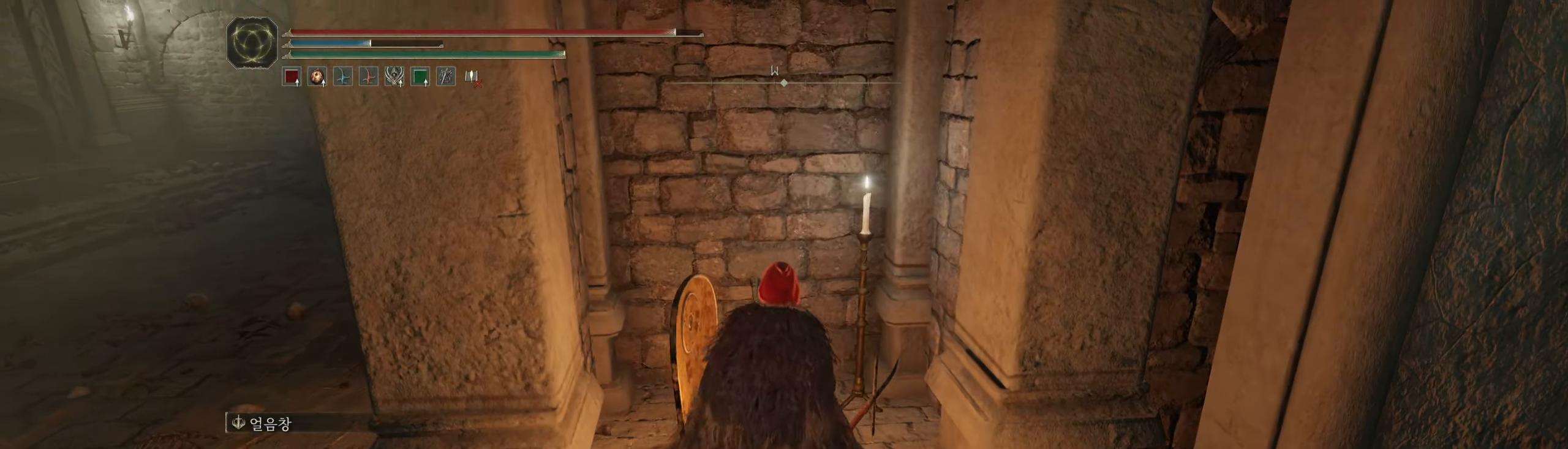
{"buttons": [], "left_stick": "center"}
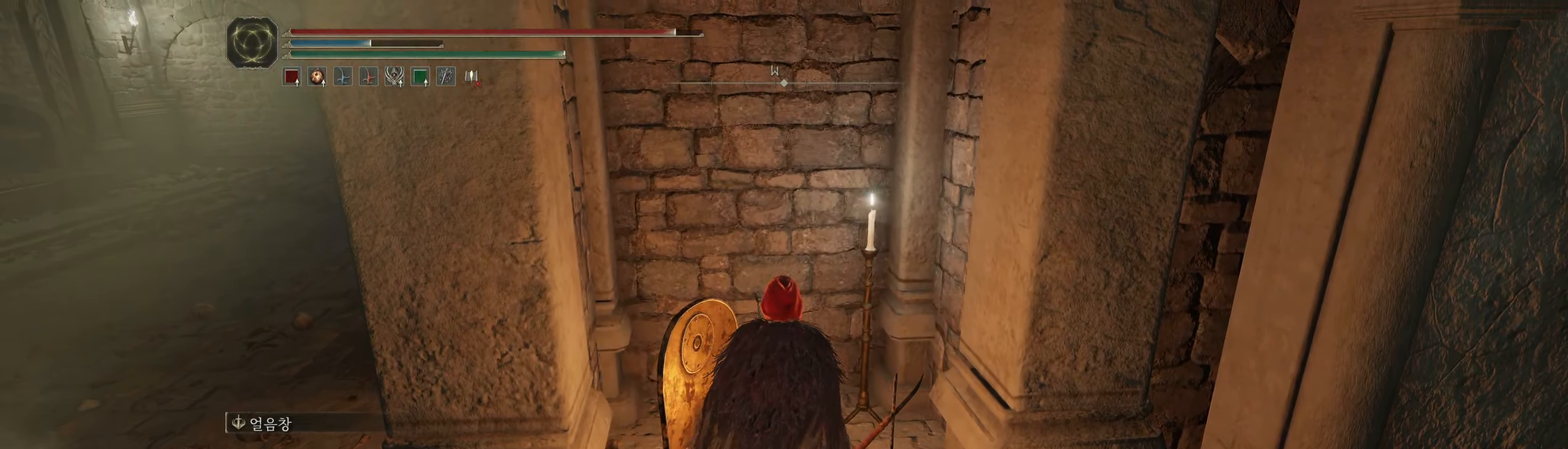
{"buttons": [], "left_stick": "center", "events": []}
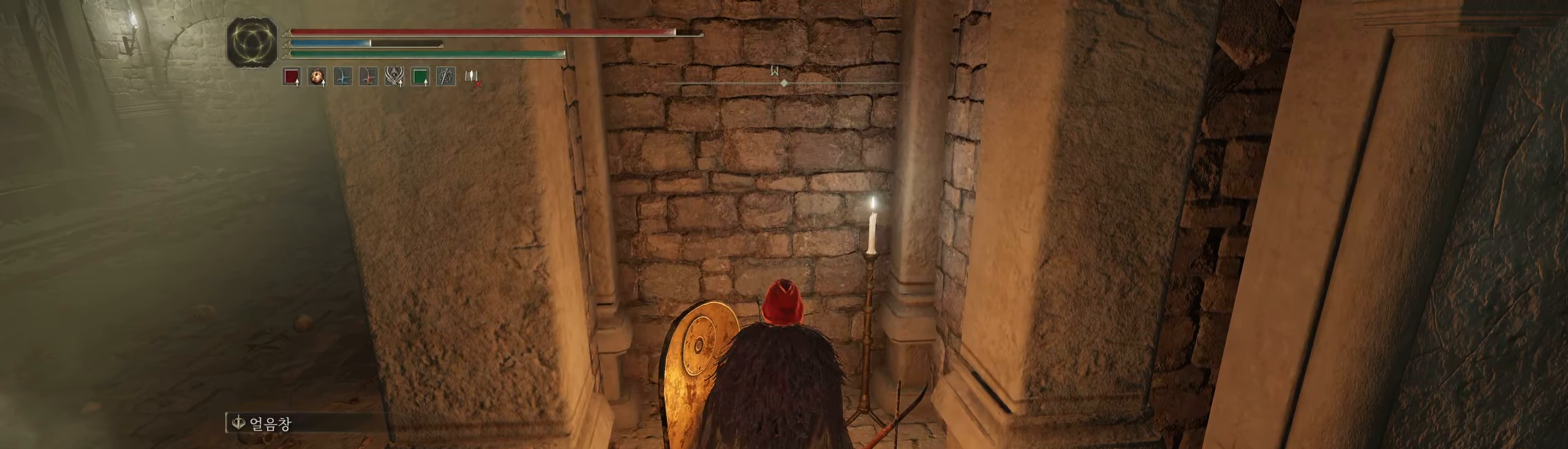
{"buttons": [], "left_stick": "center", "events": [[283, "Y", "down"], [400, "Y", "up"]]}
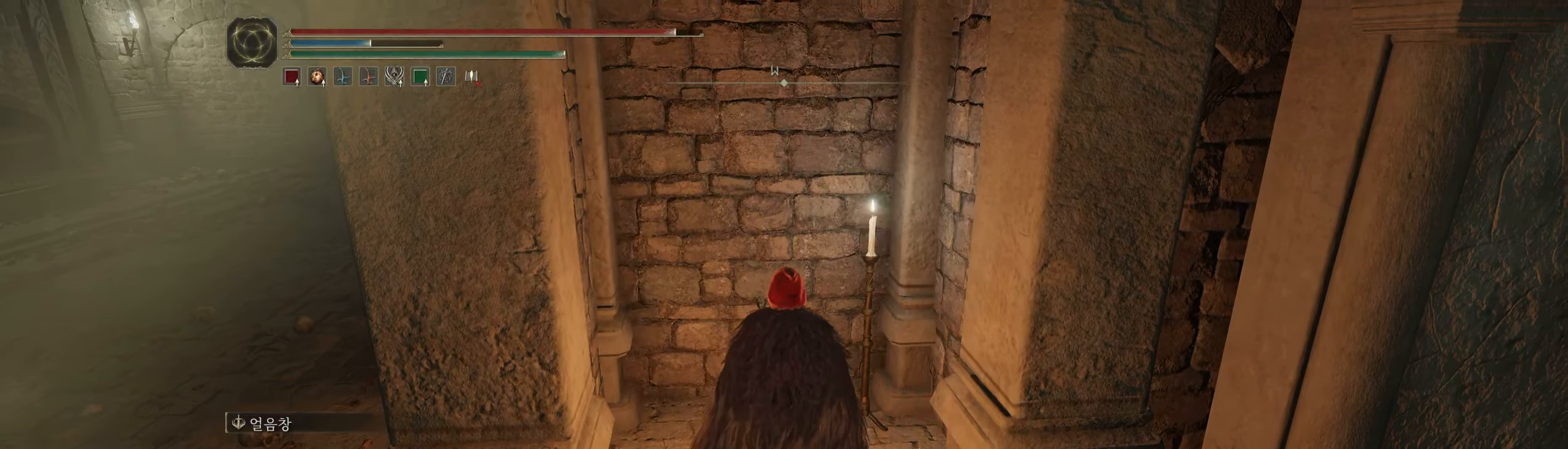
{"buttons": [], "left_stick": "center", "events": []}
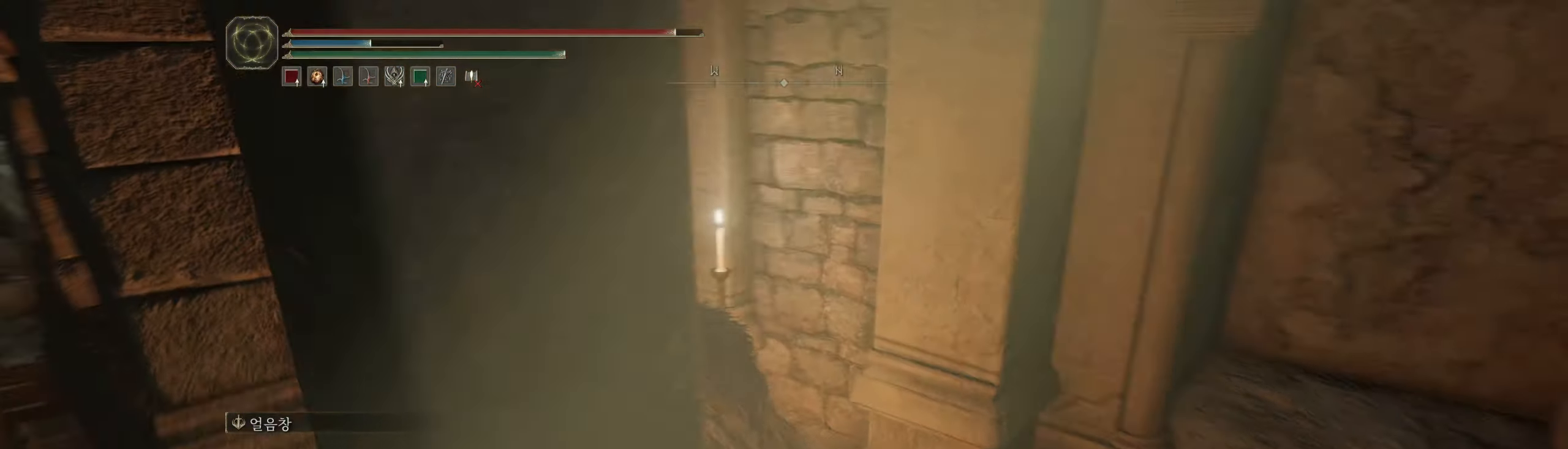
{"buttons": [], "left_stick": "center", "events": [[166, "L1", "down"], [216, "L1", "up"]]}
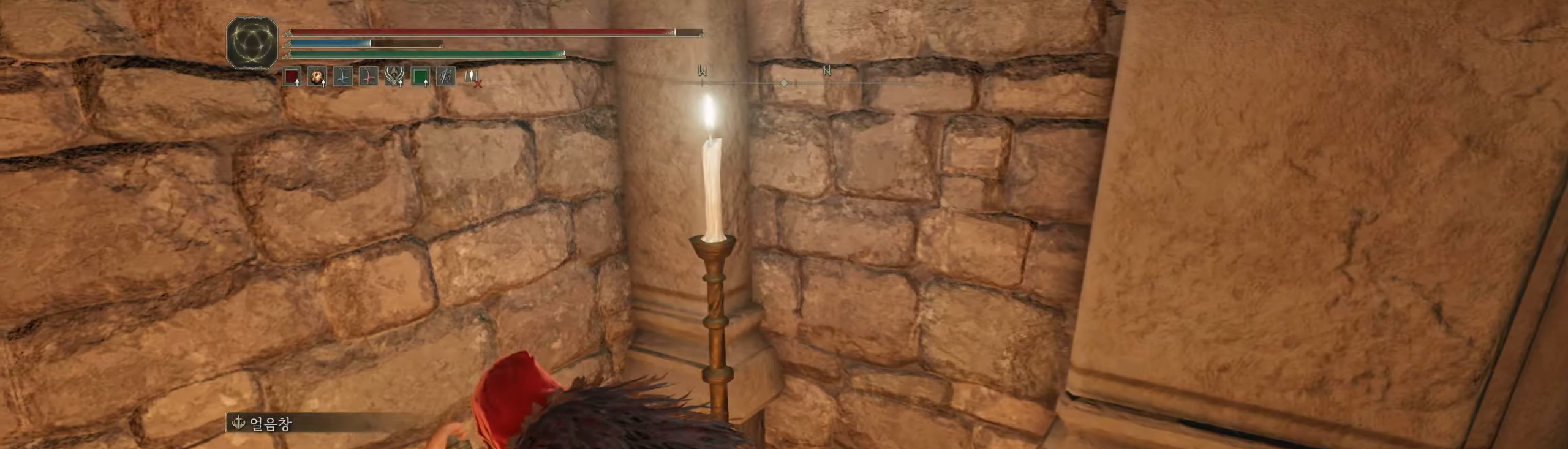
{"buttons": [], "left_stick": "right", "events": [[500, "left_stick", "right"]]}
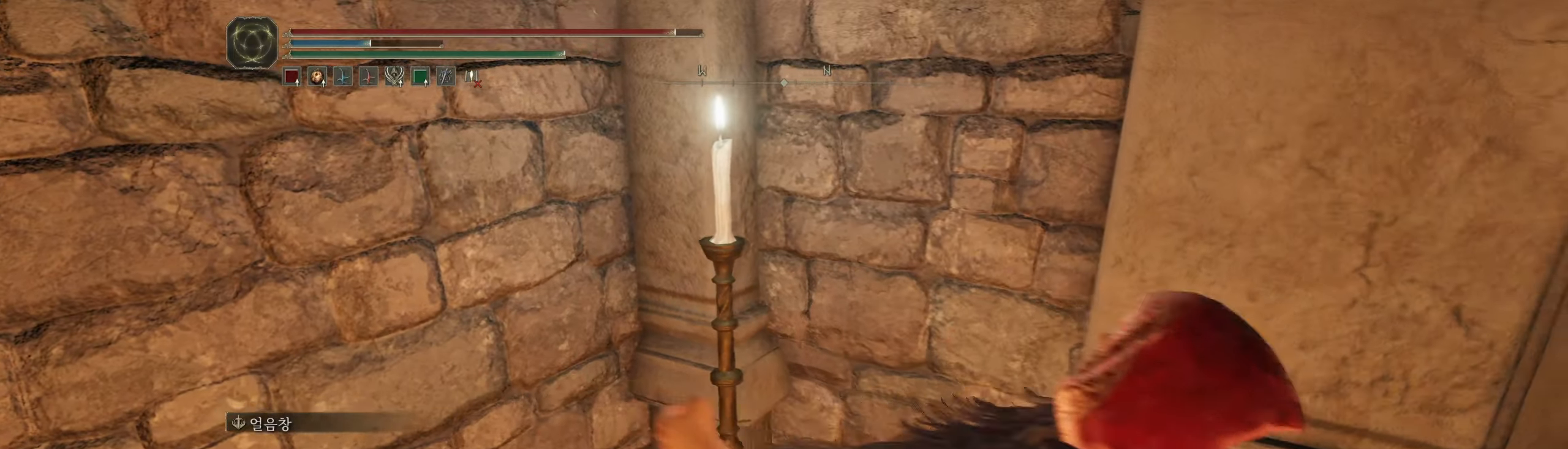
{"buttons": [], "left_stick": "right"}
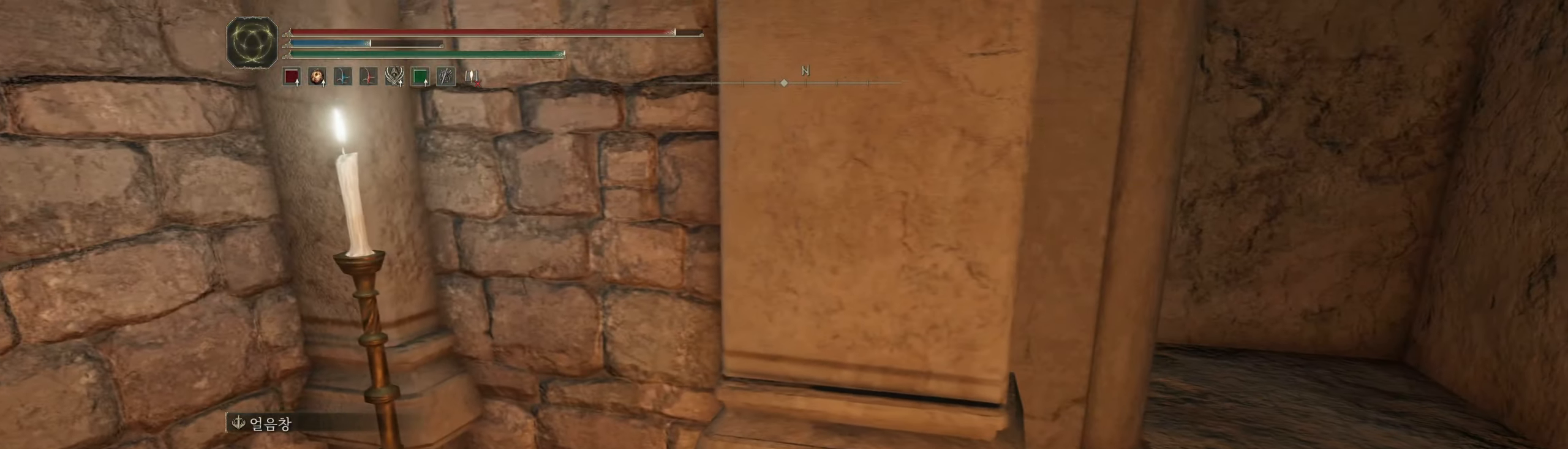
{"buttons": [], "left_stick": "right", "events": []}
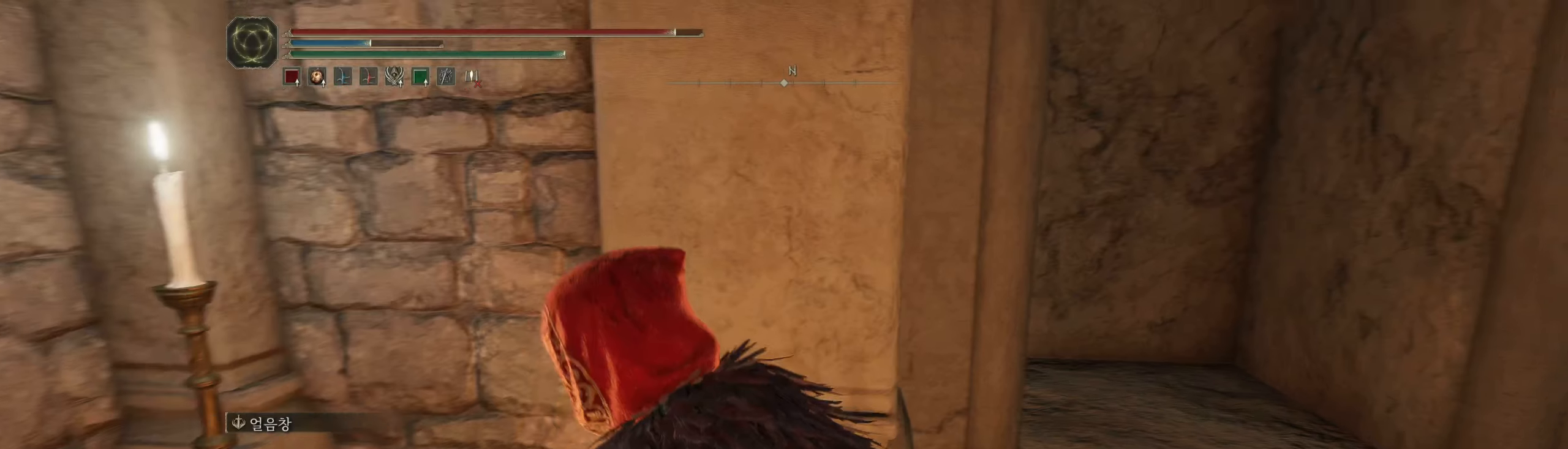
{"buttons": [], "left_stick": "right", "events": []}